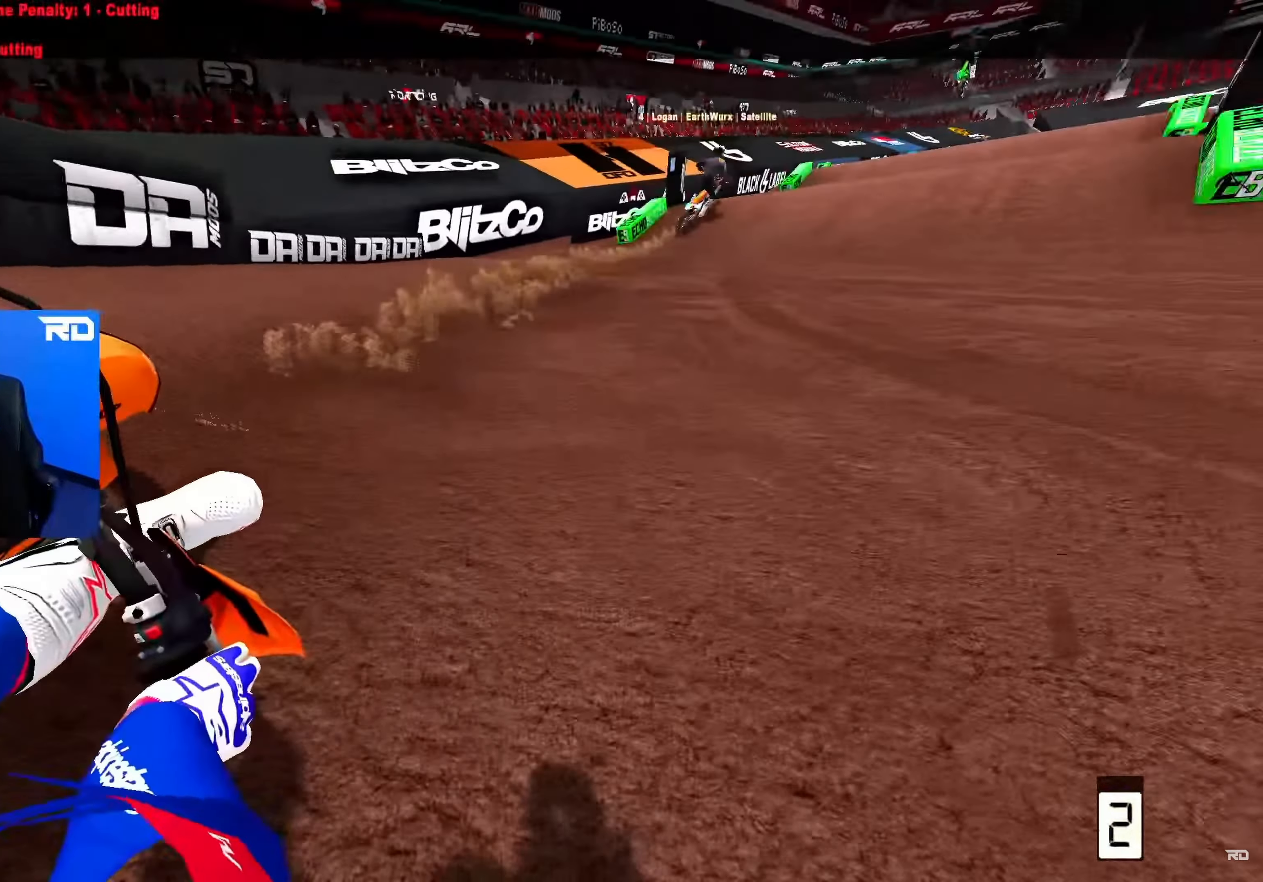
Gameplay with a controller (Xbox layout); each line is a JSON object with the inputs held at the frame after it. "events" lists button and stick changes between this image and that frame as [ms after this image, input, new state], when the widget could be followed in between.
{"buttons": ["R2"], "left_stick": "up", "right_stick": "up", "events": [[83, "left_stick", "up"], [117, "right_stick", "up"]]}
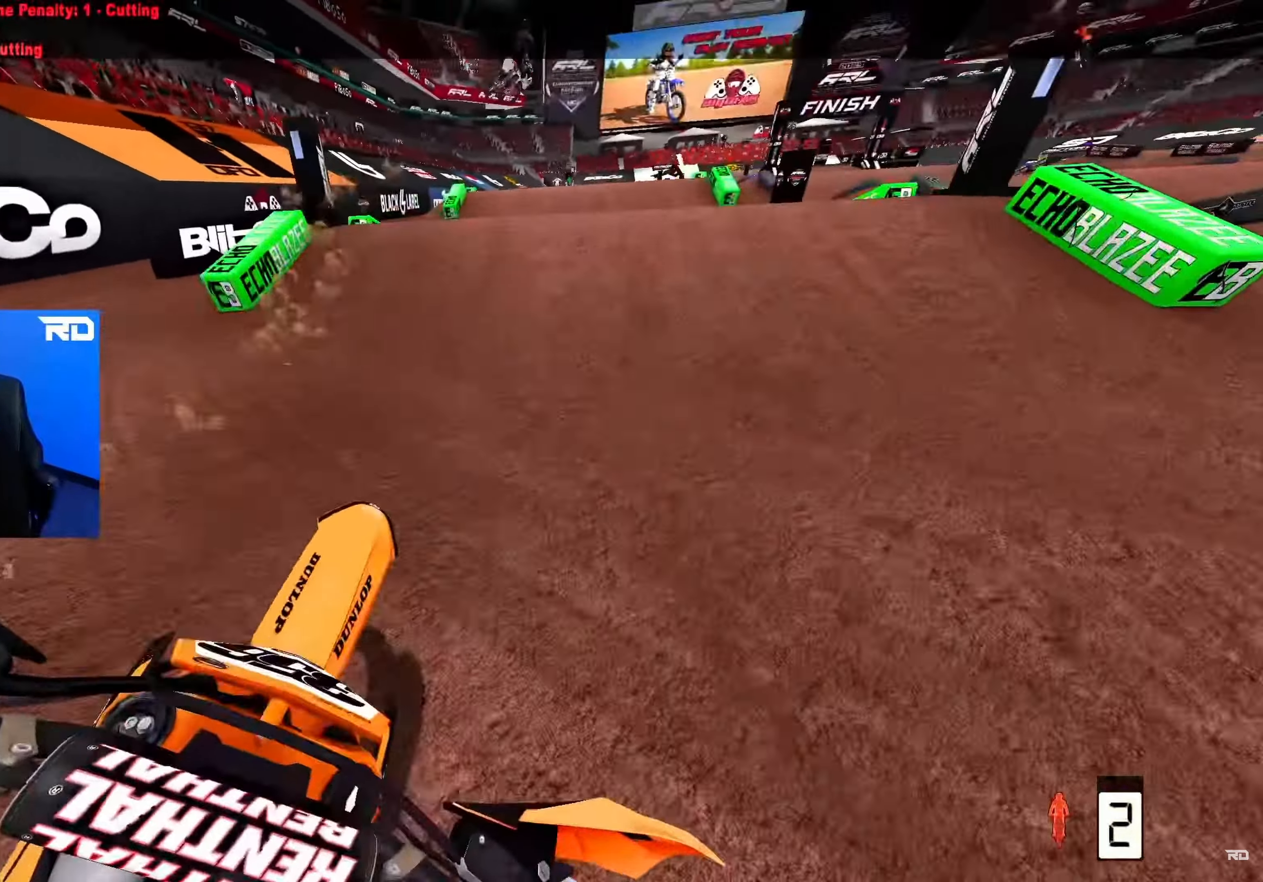
{"buttons": ["X"], "left_stick": "up", "right_stick": "center", "events": [[33, "right_stick", "center"], [200, "right_stick", "up-left"], [333, "right_stick", "center"], [383, "R2", "up"], [450, "X", "down"]]}
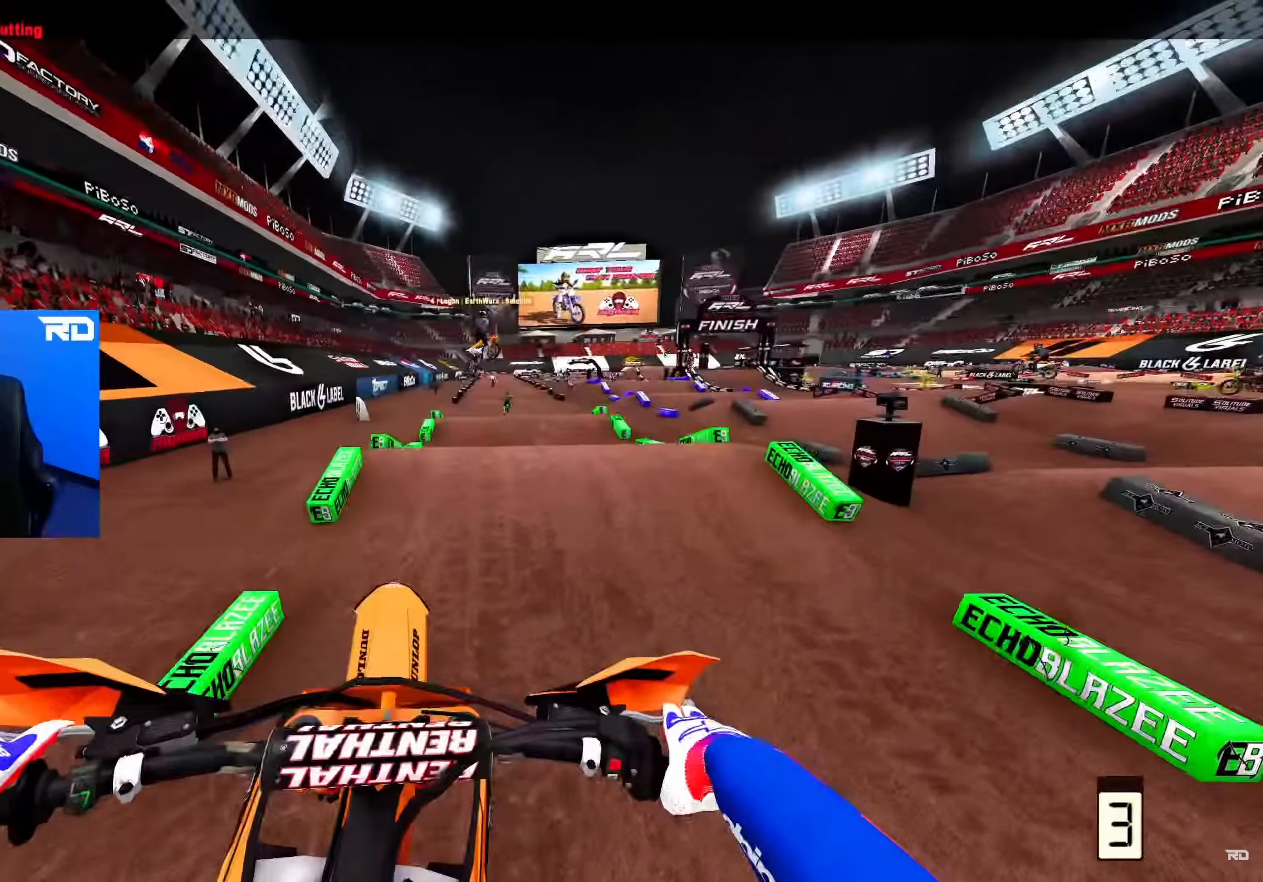
{"buttons": ["R2"], "left_stick": "up", "right_stick": "center", "events": [[50, "X", "up"], [117, "X", "down"], [167, "X", "up"], [250, "R2", "down"]]}
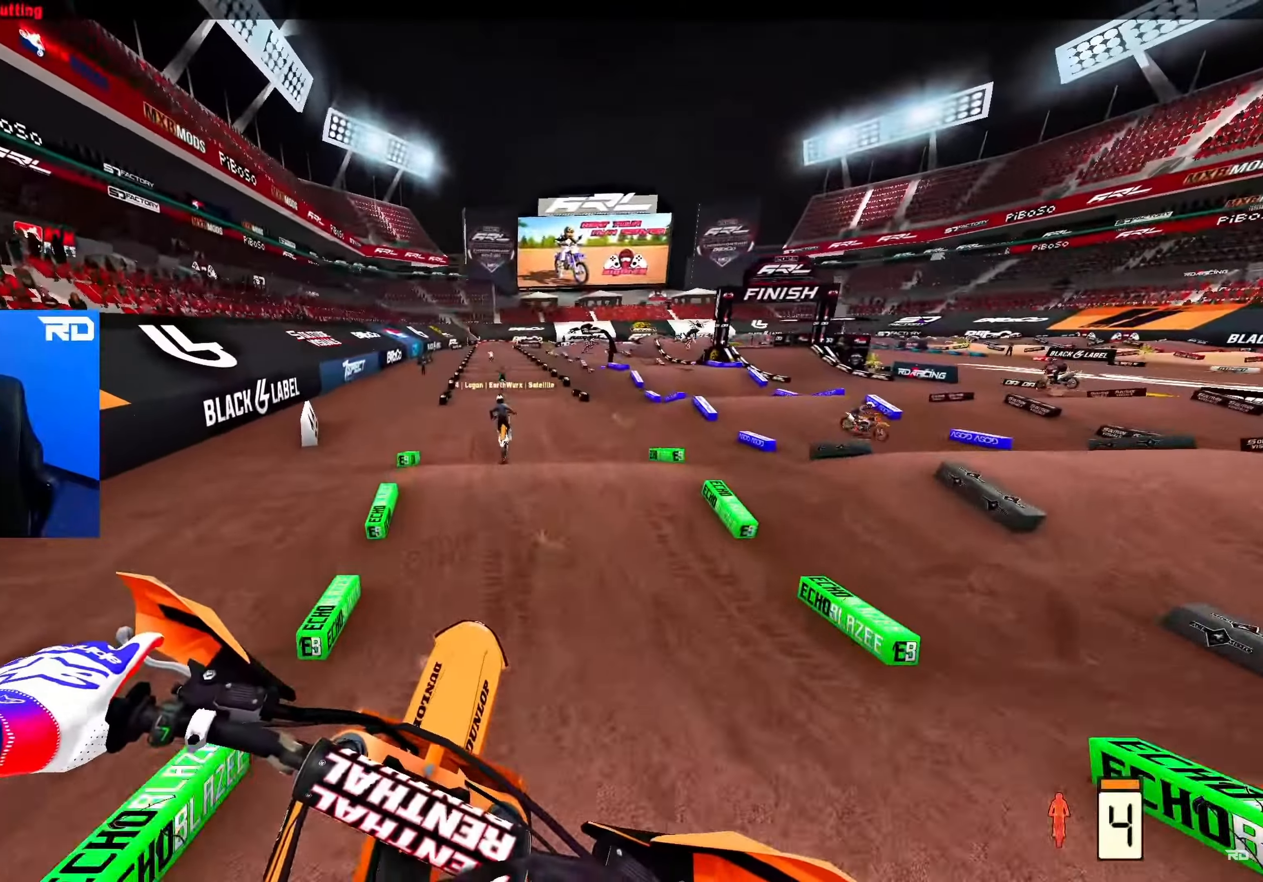
{"buttons": ["R2"], "left_stick": "up", "right_stick": "center", "events": [[33, "R2", "up"], [417, "R2", "down"]]}
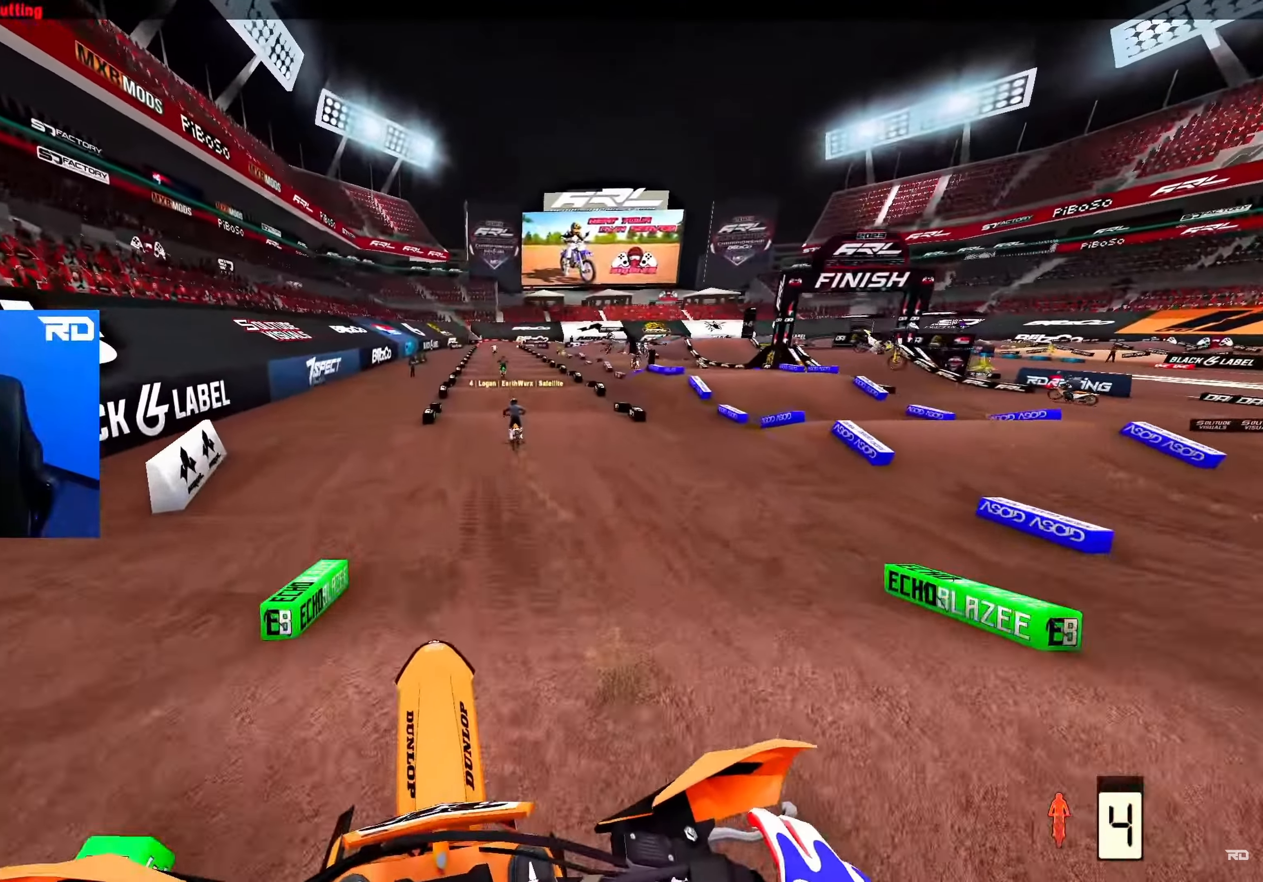
{"buttons": ["R2"], "left_stick": "center", "right_stick": "center", "events": [[83, "right_stick", "up"], [300, "right_stick", "center"], [333, "left_stick", "center"]]}
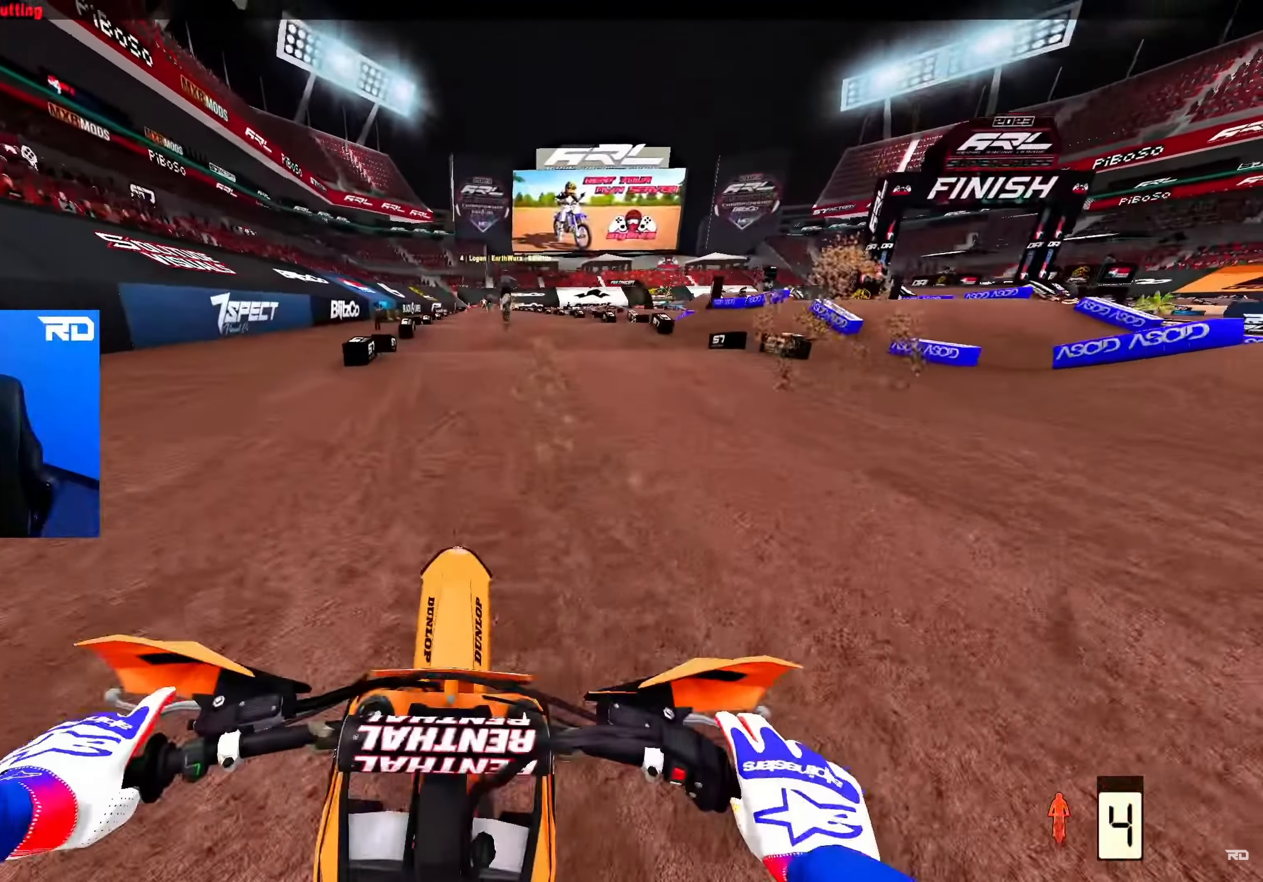
{"buttons": ["R2"], "left_stick": "center", "right_stick": "center", "events": [[50, "right_stick", "up"], [467, "right_stick", "center"]]}
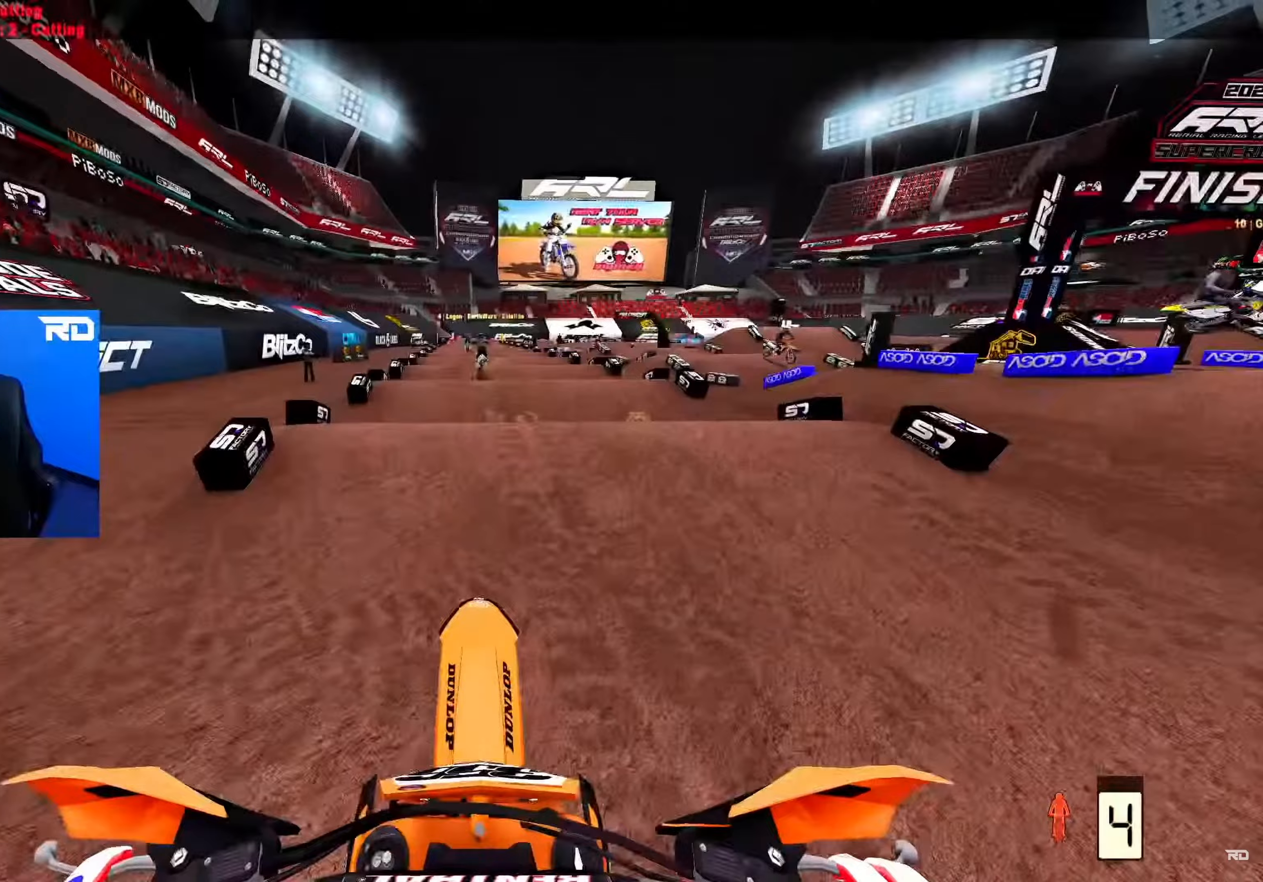
{"buttons": ["R2"], "left_stick": "center", "right_stick": "down", "events": [[133, "right_stick", "down"]]}
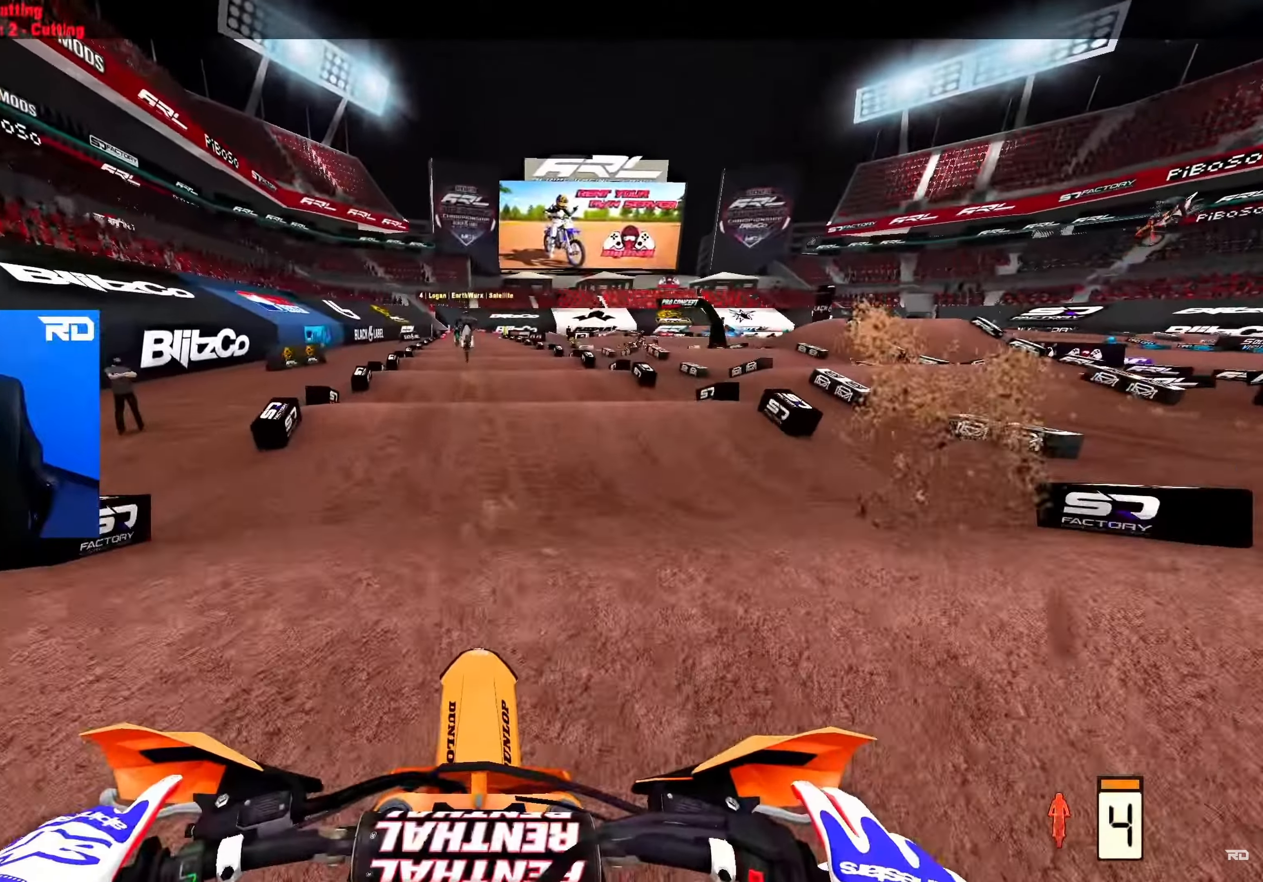
{"buttons": ["R2"], "left_stick": "center", "right_stick": "down", "events": []}
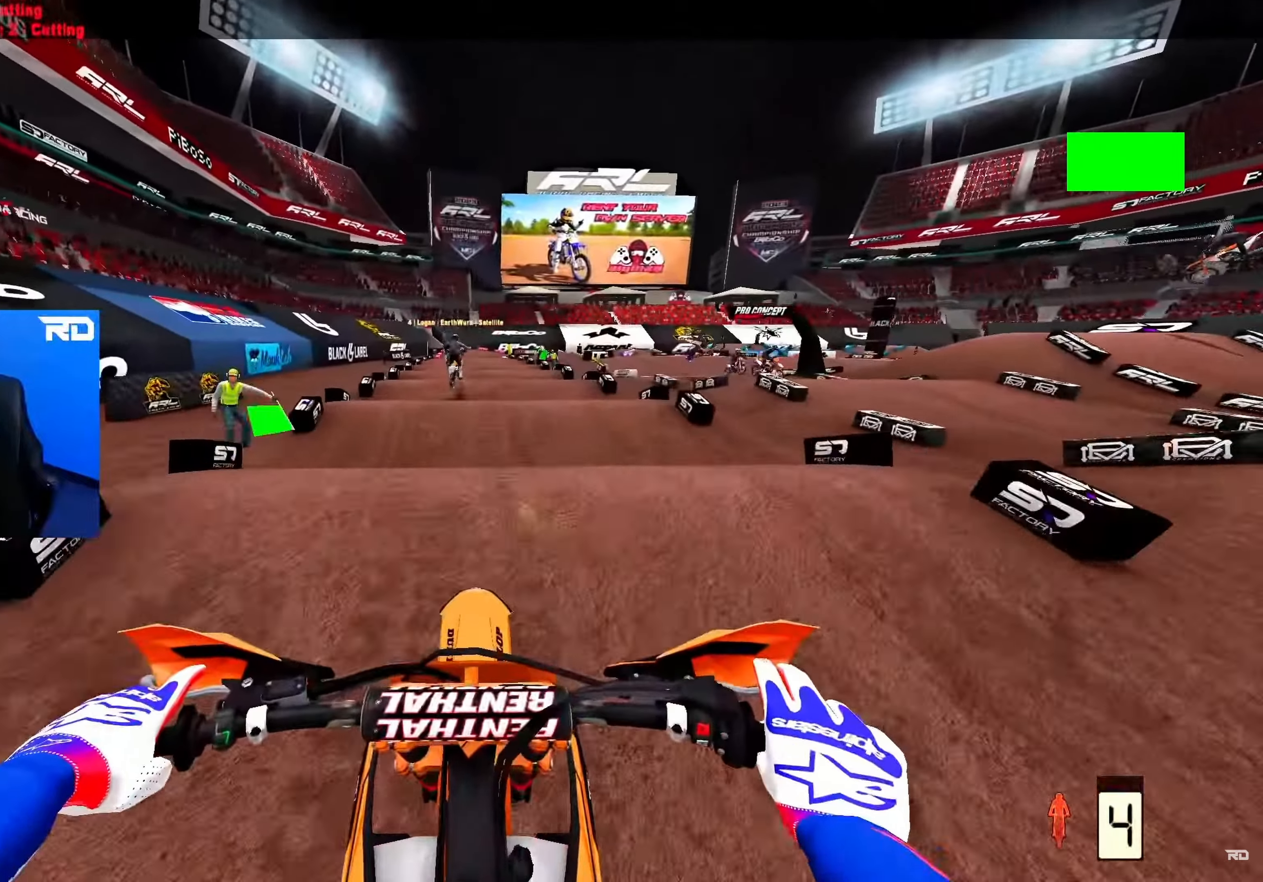
{"buttons": ["R2"], "left_stick": "center", "right_stick": "down", "events": []}
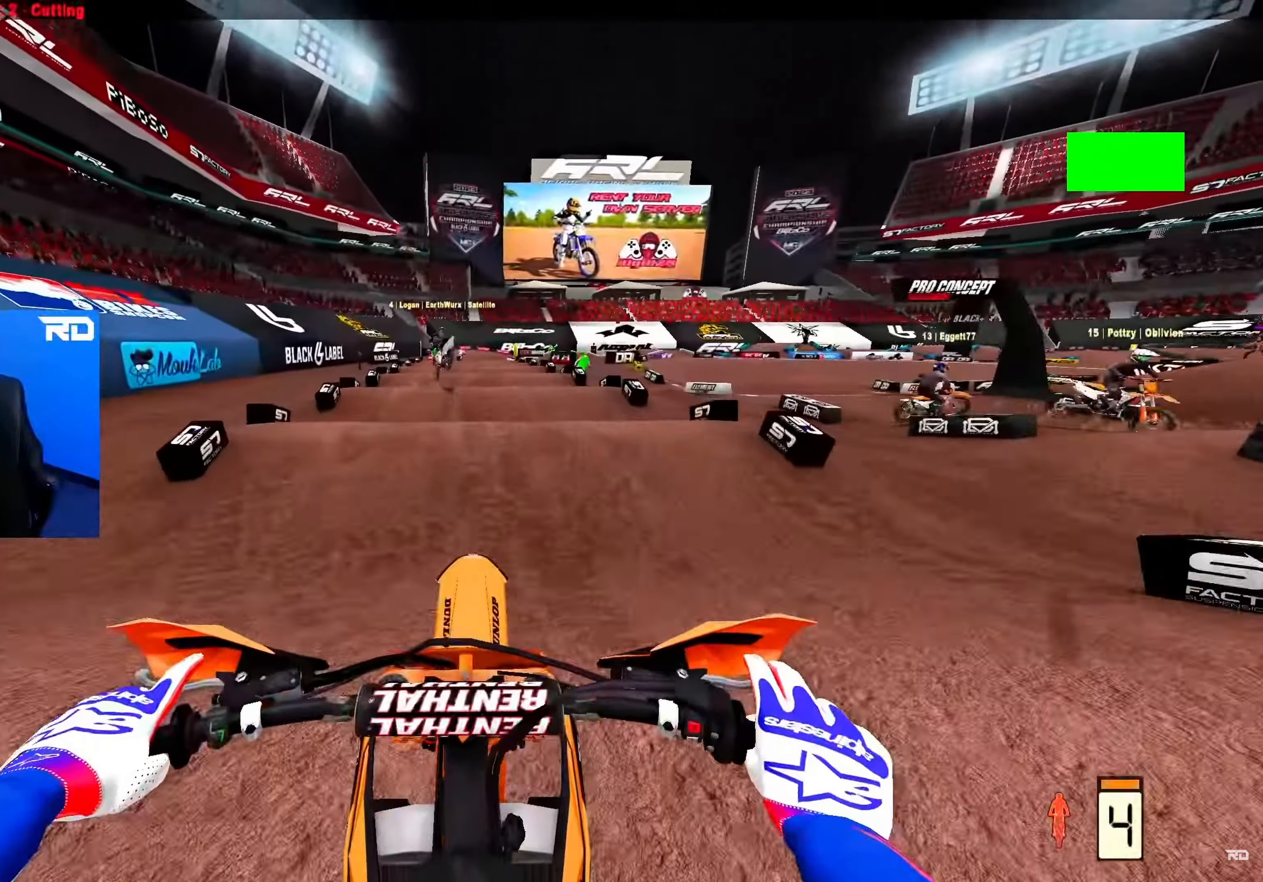
{"buttons": ["R2"], "left_stick": "center", "right_stick": "up", "events": [[367, "right_stick", "center"], [500, "right_stick", "up"]]}
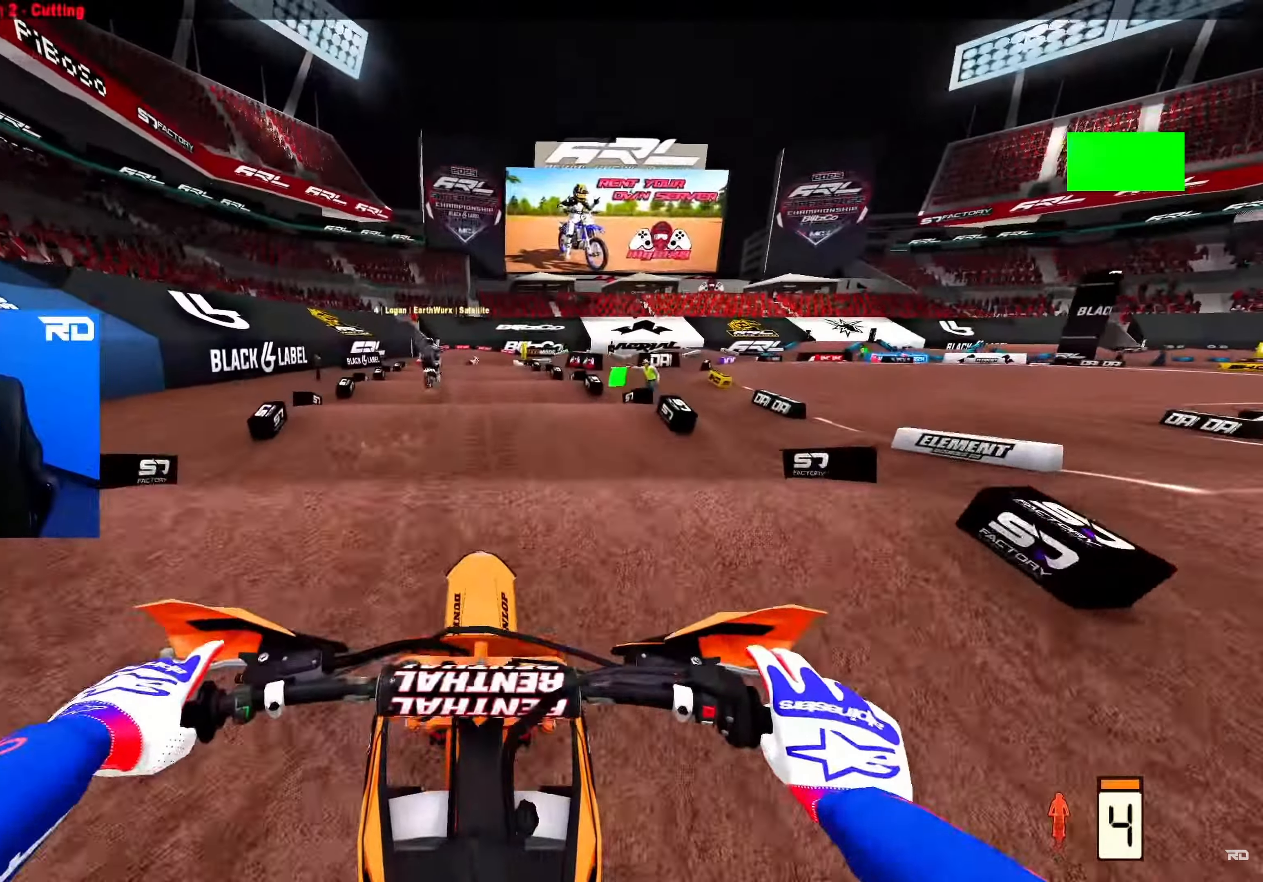
{"buttons": ["R2"], "left_stick": "center", "right_stick": "down", "events": [[133, "right_stick", "center"], [250, "right_stick", "down"]]}
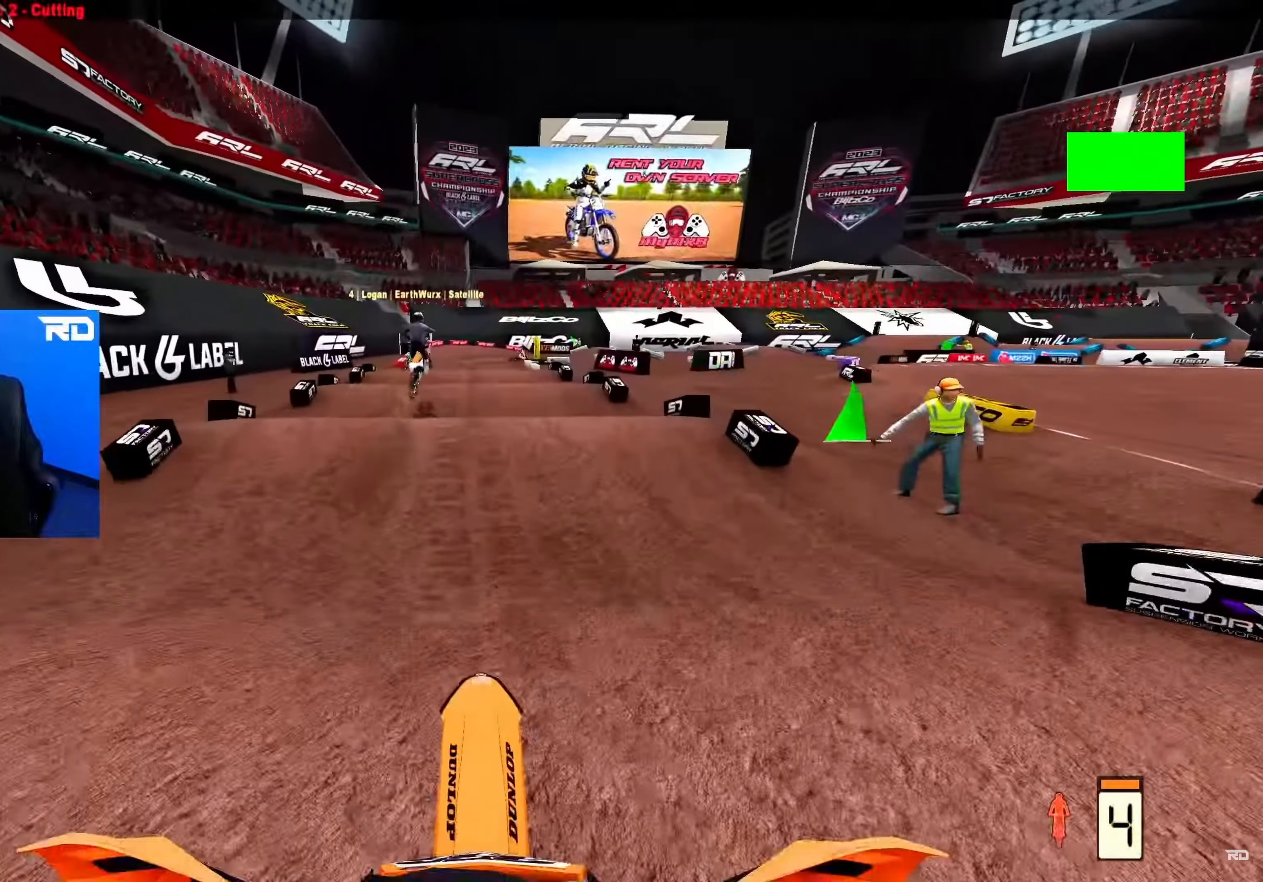
{"buttons": ["R2"], "left_stick": "center", "right_stick": "down", "events": []}
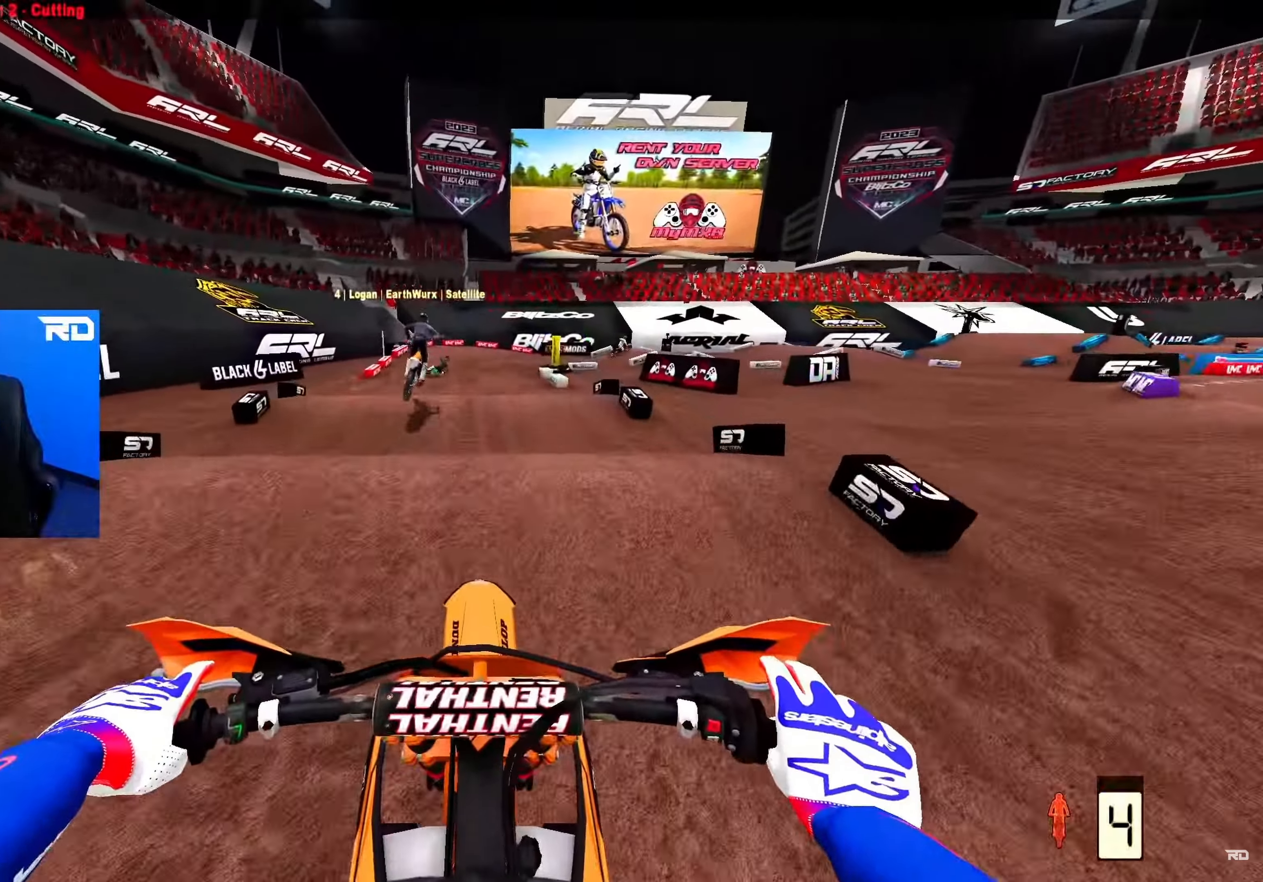
{"buttons": ["R2"], "left_stick": "up", "right_stick": "down", "events": [[117, "left_stick", "up"]]}
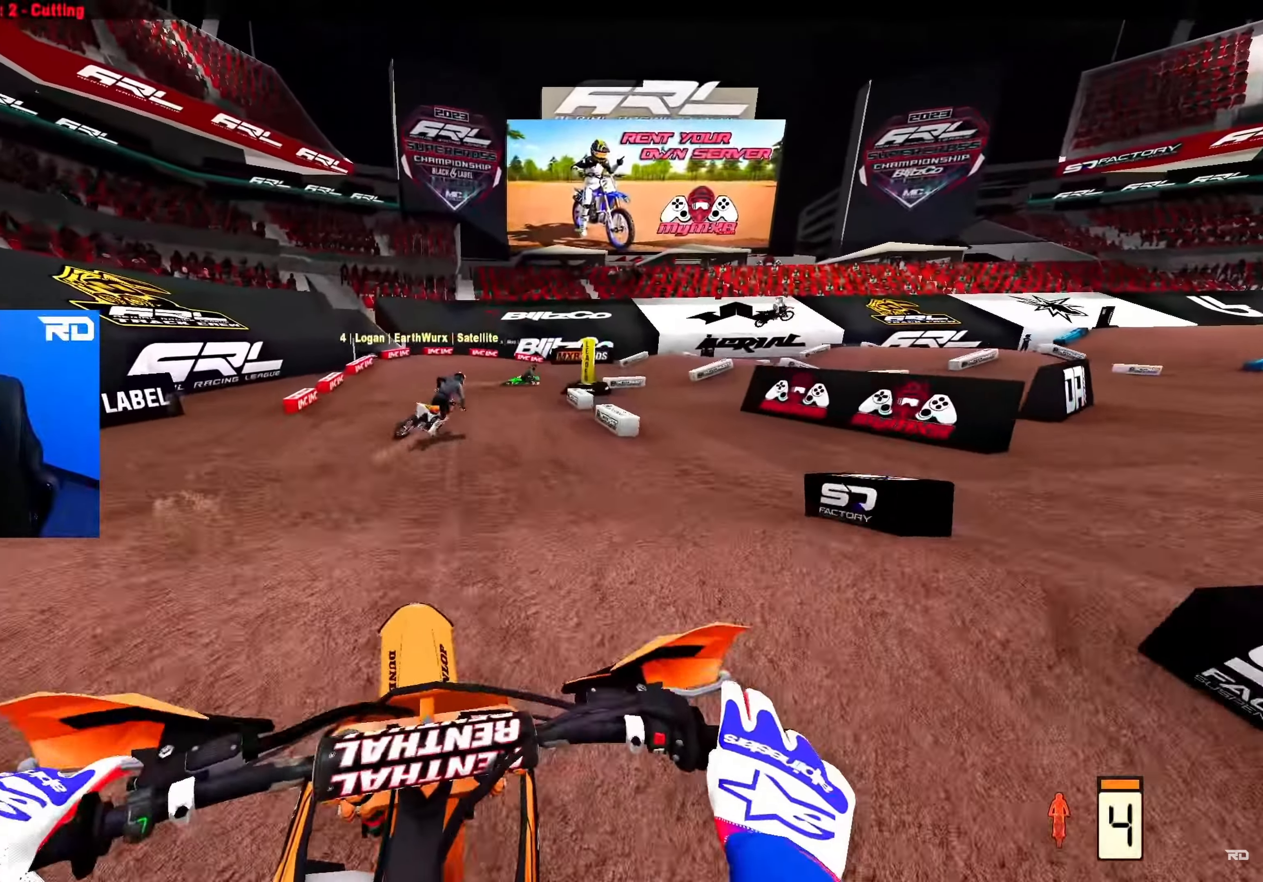
{"buttons": ["R2"], "left_stick": "up-right", "right_stick": "down-left", "events": [[33, "left_stick", "up-right"], [117, "right_stick", "center"], [133, "R2", "up"], [217, "A", "down"], [283, "A", "up"], [333, "A", "down"], [383, "A", "up"], [450, "R2", "down"], [500, "right_stick", "down-left"]]}
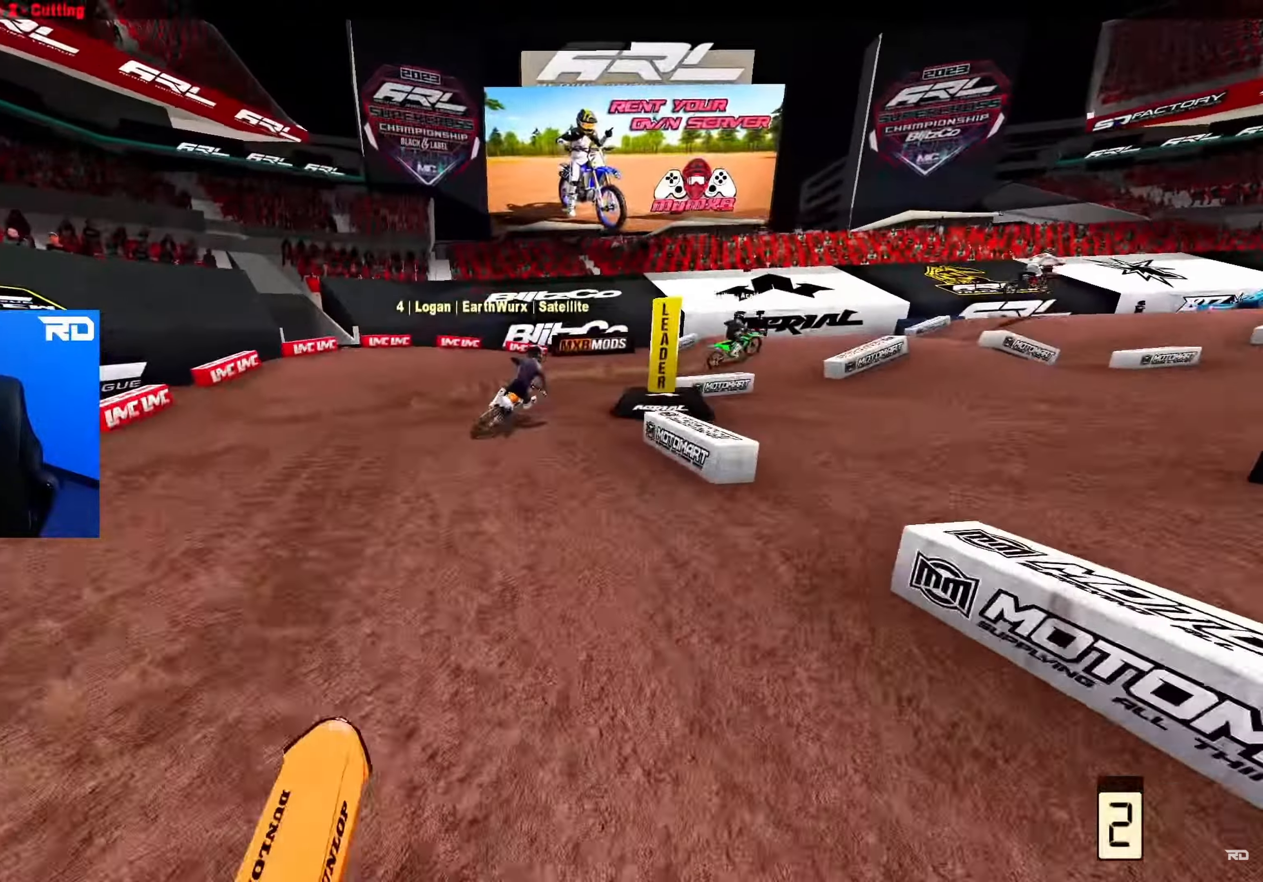
{"buttons": [], "left_stick": "up-right", "right_stick": "down-left", "events": [[83, "R2", "up"], [117, "L2", "down"], [500, "L2", "up"]]}
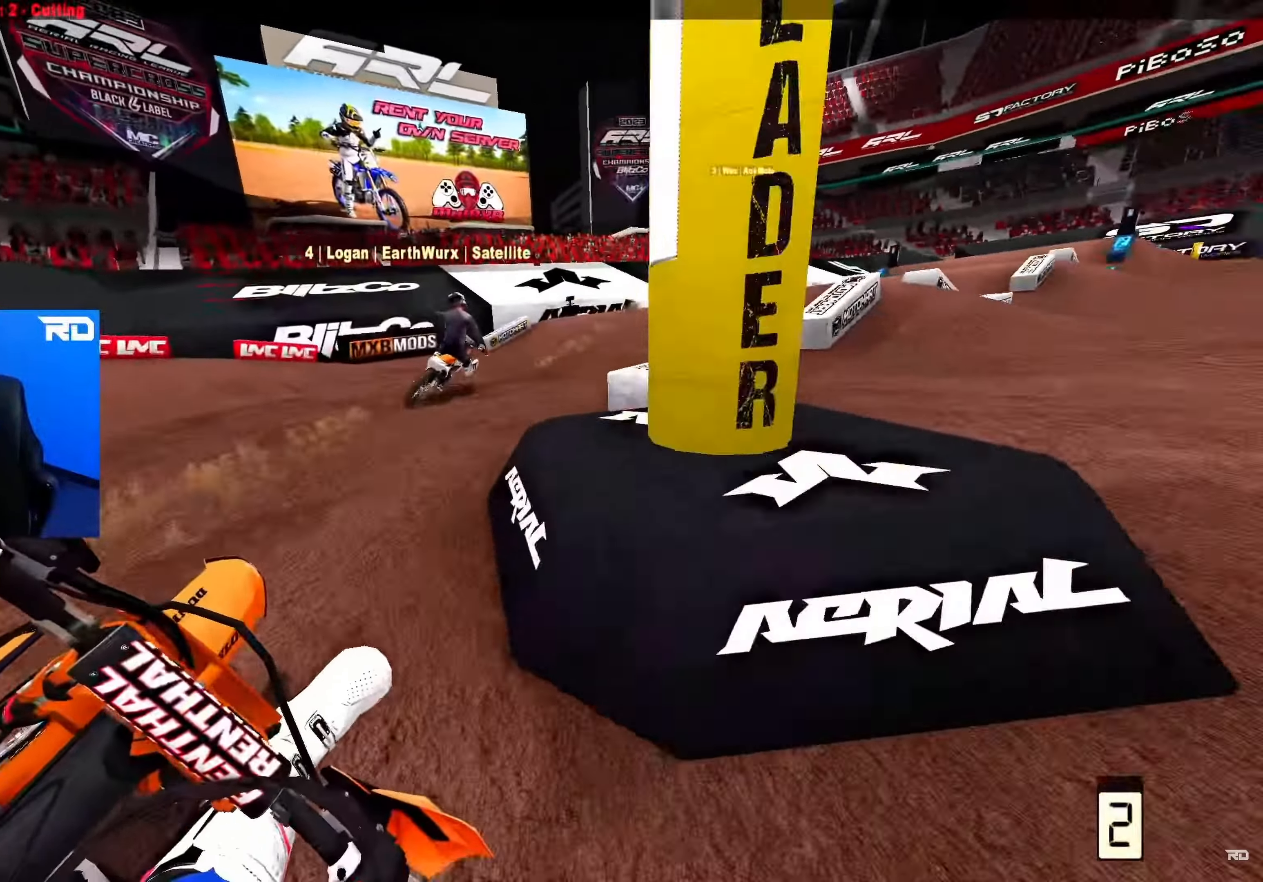
{"buttons": ["R2"], "left_stick": "up", "right_stick": "up", "events": [[50, "R2", "down"], [300, "left_stick", "up"], [300, "right_stick", "center"], [450, "right_stick", "up"]]}
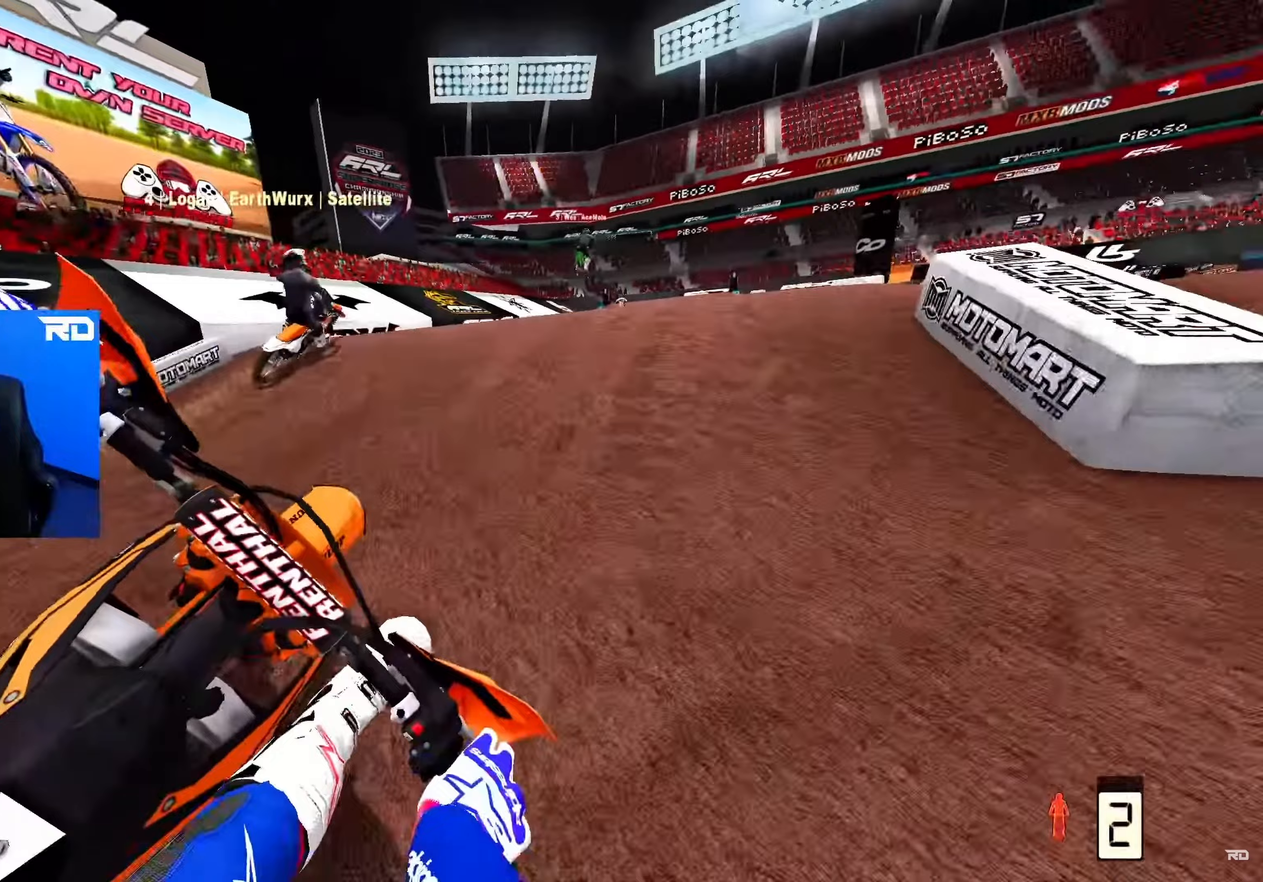
{"buttons": ["R2"], "left_stick": "up-right", "right_stick": "left", "events": [[200, "left_stick", "up-right"], [250, "right_stick", "down-left"], [300, "R2", "up"], [417, "R2", "down"], [467, "right_stick", "left"]]}
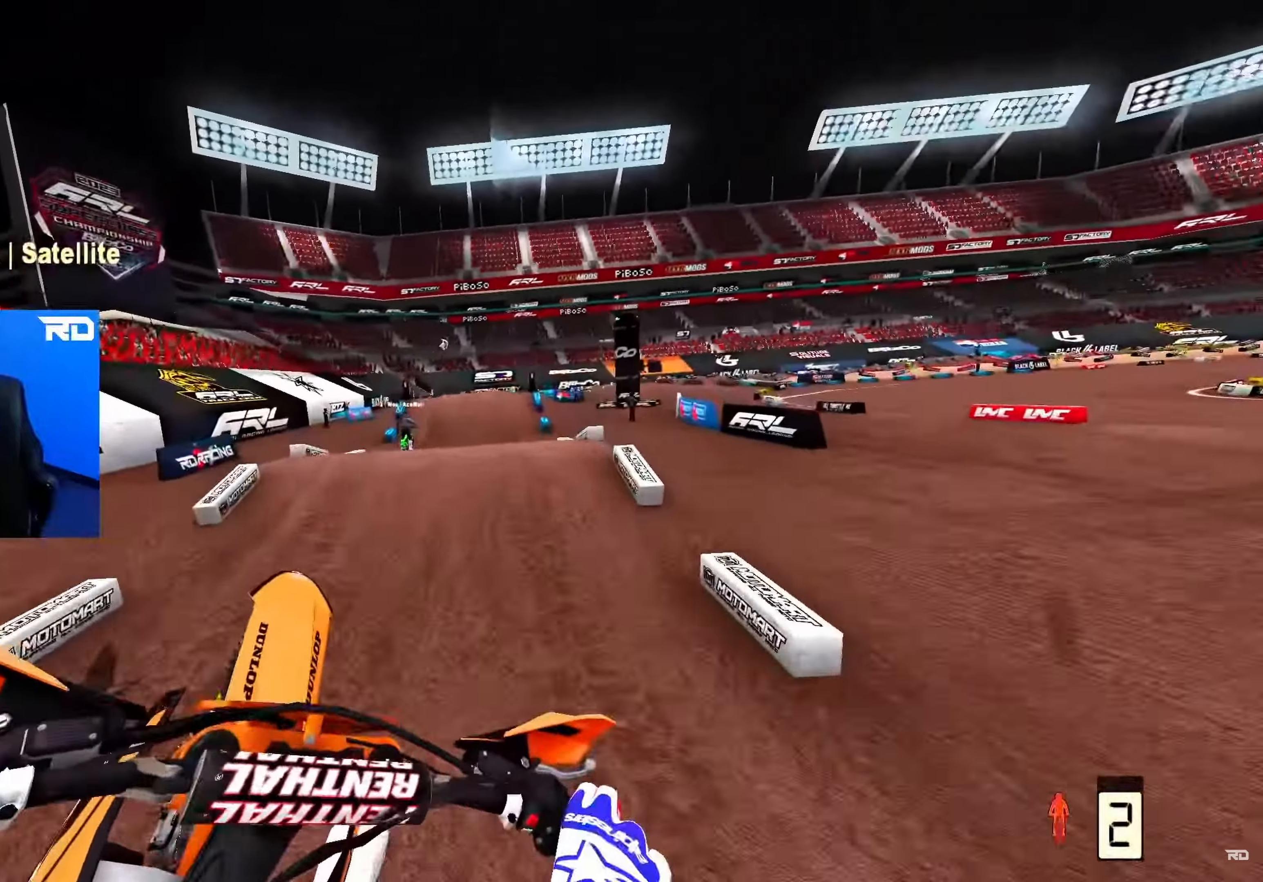
{"buttons": ["R2"], "left_stick": "up", "right_stick": "center", "events": [[67, "left_stick", "up"], [283, "right_stick", "up-left"], [417, "right_stick", "center"]]}
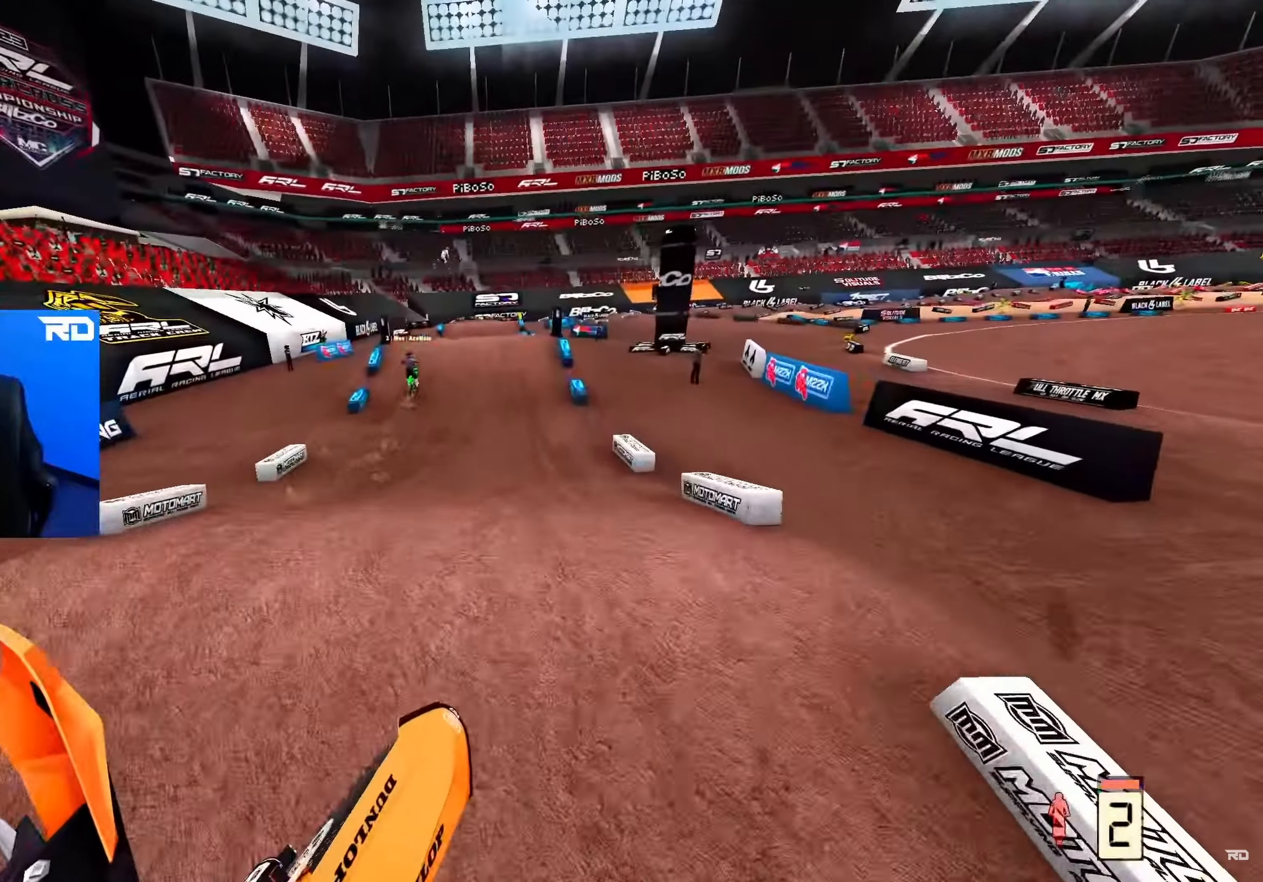
{"buttons": ["R2"], "left_stick": "center", "right_stick": "center", "events": [[33, "right_stick", "up"], [333, "left_stick", "center"], [433, "right_stick", "center"]]}
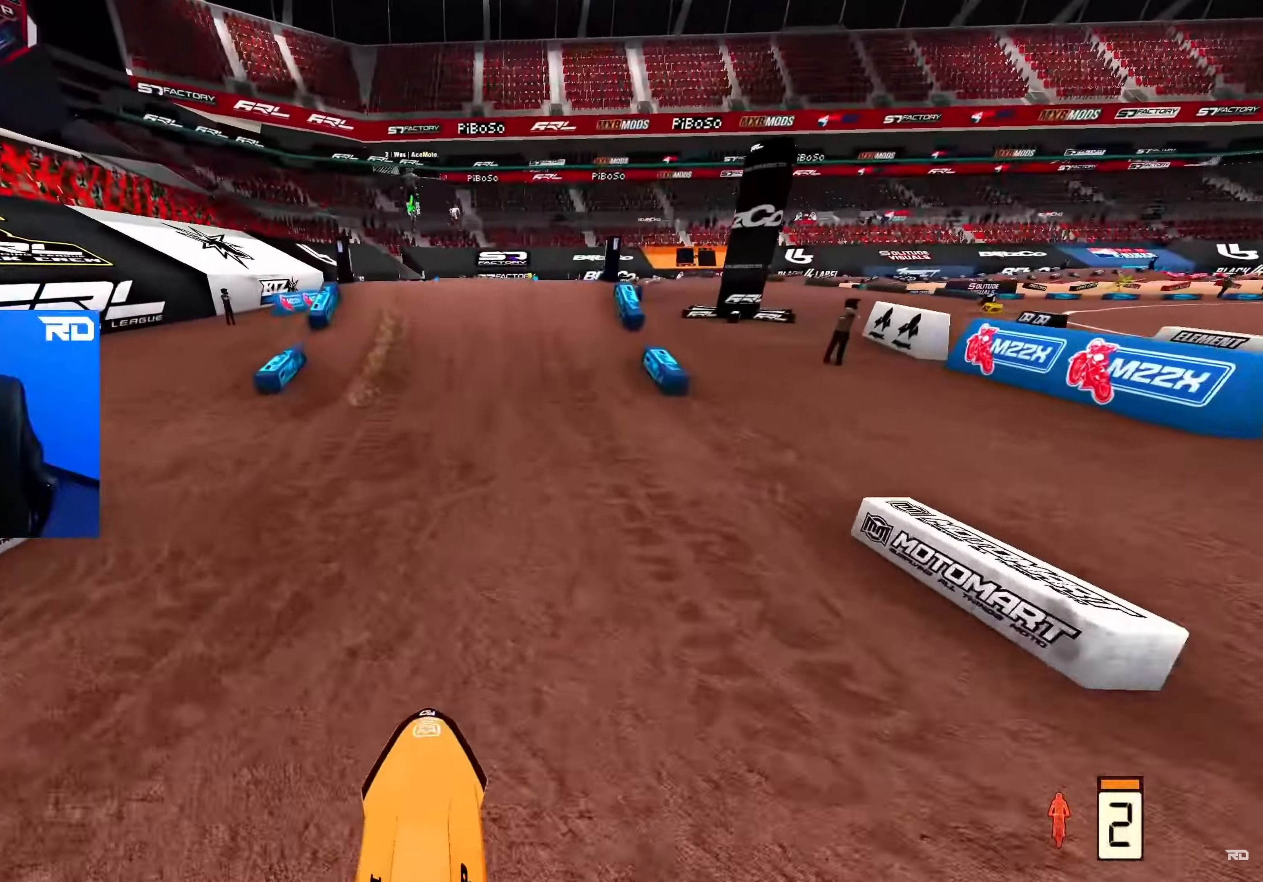
{"buttons": ["R2"], "left_stick": "up-left", "right_stick": "down", "events": [[33, "right_stick", "down"], [433, "left_stick", "up-left"]]}
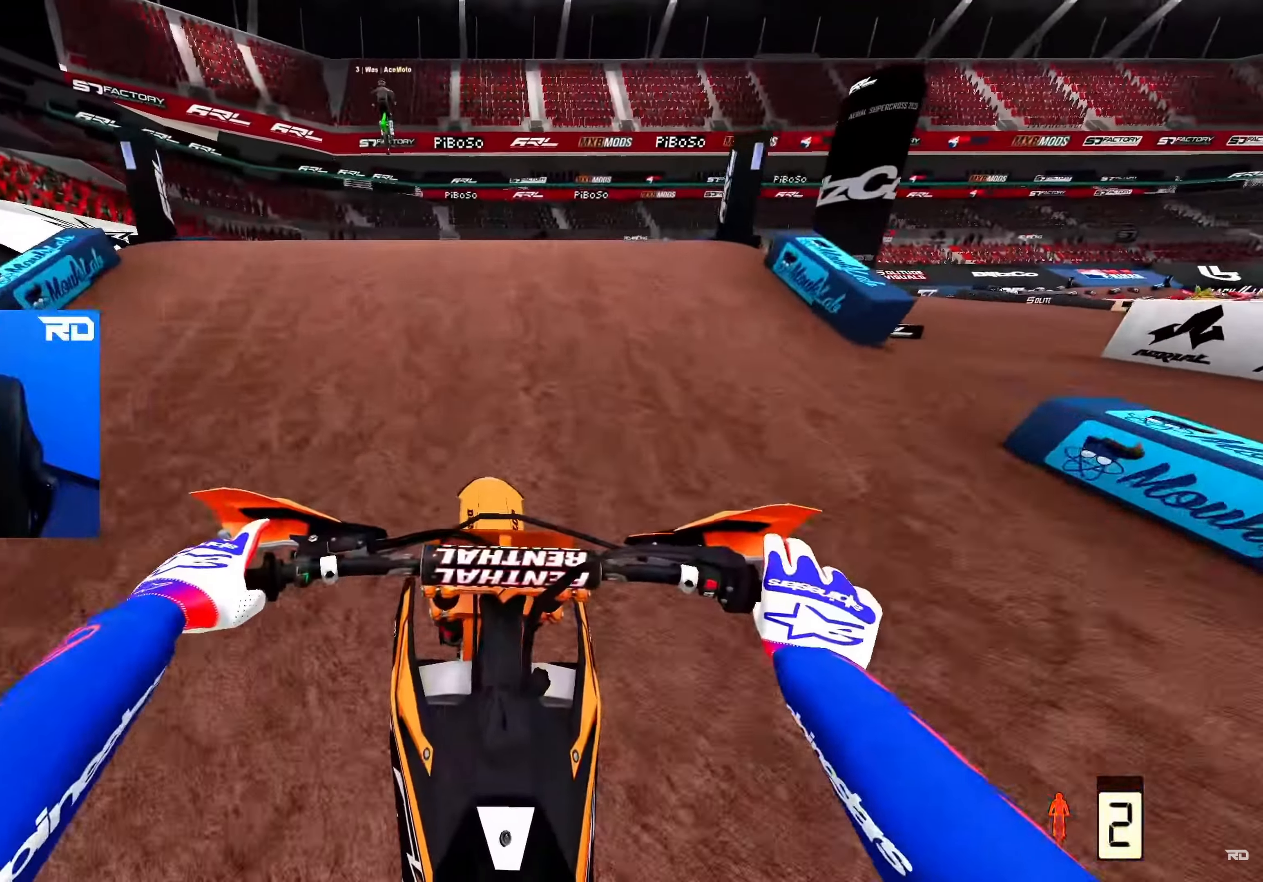
{"buttons": ["R2"], "left_stick": "up-right", "right_stick": "right", "events": [[183, "right_stick", "down-right"], [333, "right_stick", "right"], [367, "left_stick", "up"], [467, "left_stick", "up-right"]]}
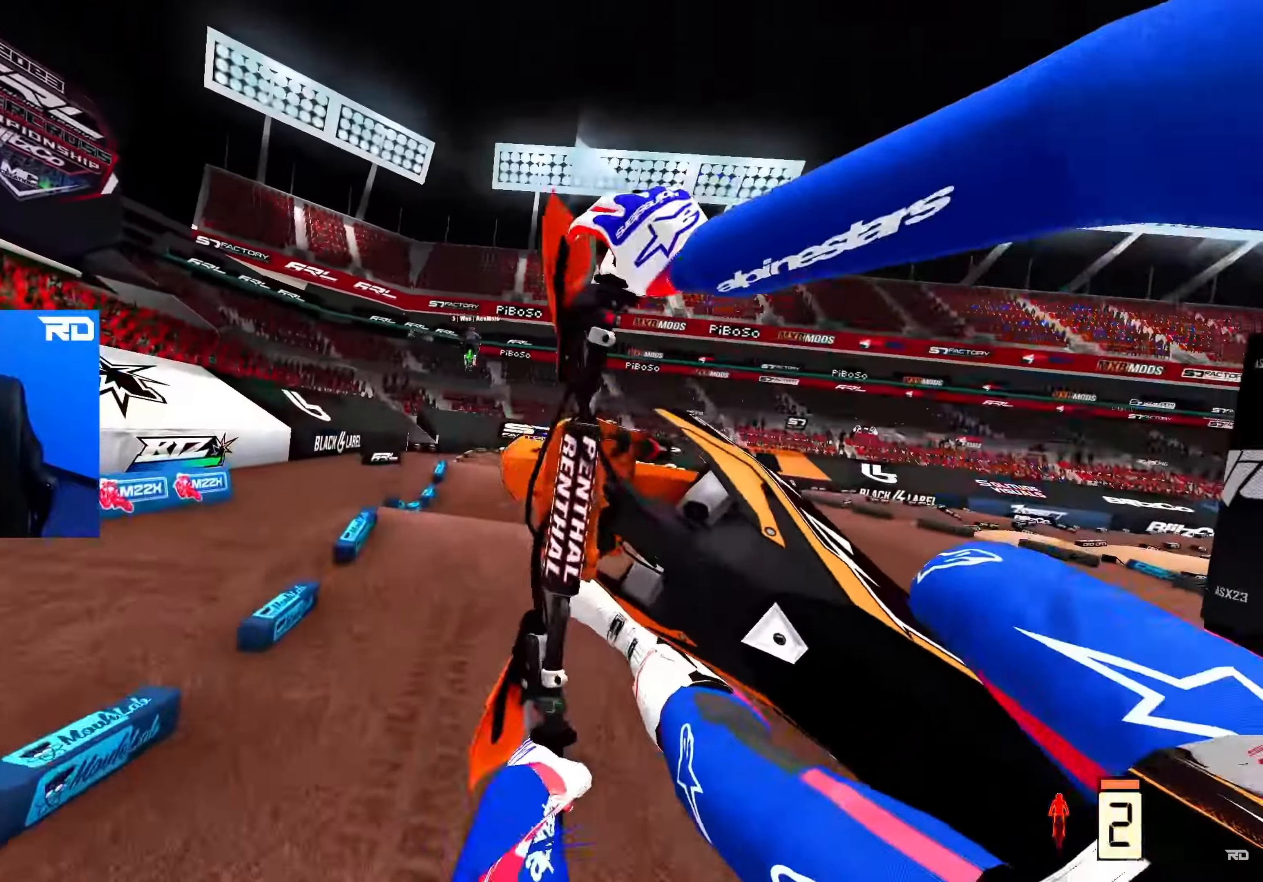
{"buttons": ["R2"], "left_stick": "up-right", "right_stick": "down", "events": [[83, "left_stick", "right"], [200, "right_stick", "down"], [500, "left_stick", "up-right"]]}
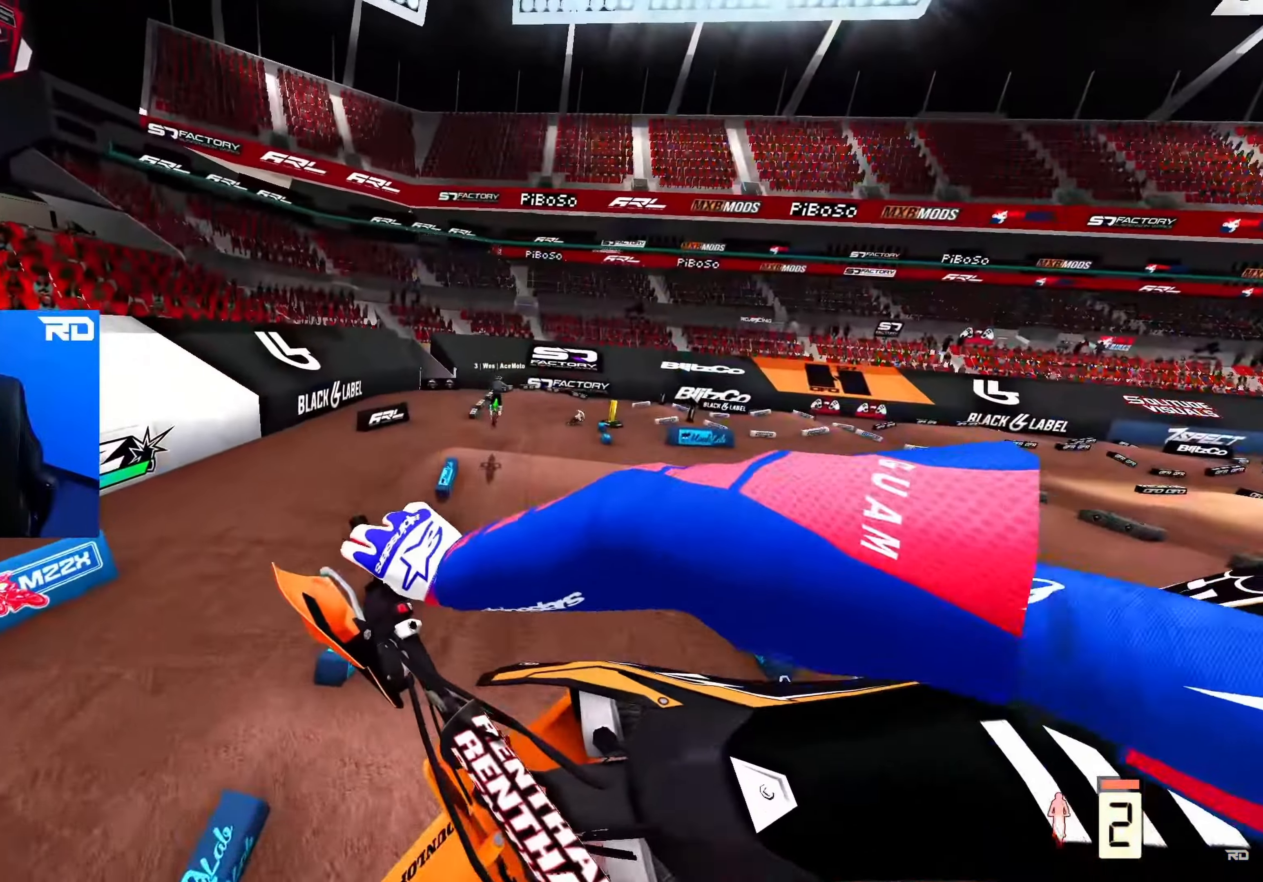
{"buttons": ["R2"], "left_stick": "up-right", "right_stick": "up", "events": [[217, "right_stick", "down-left"], [333, "right_stick", "center"], [450, "right_stick", "up"]]}
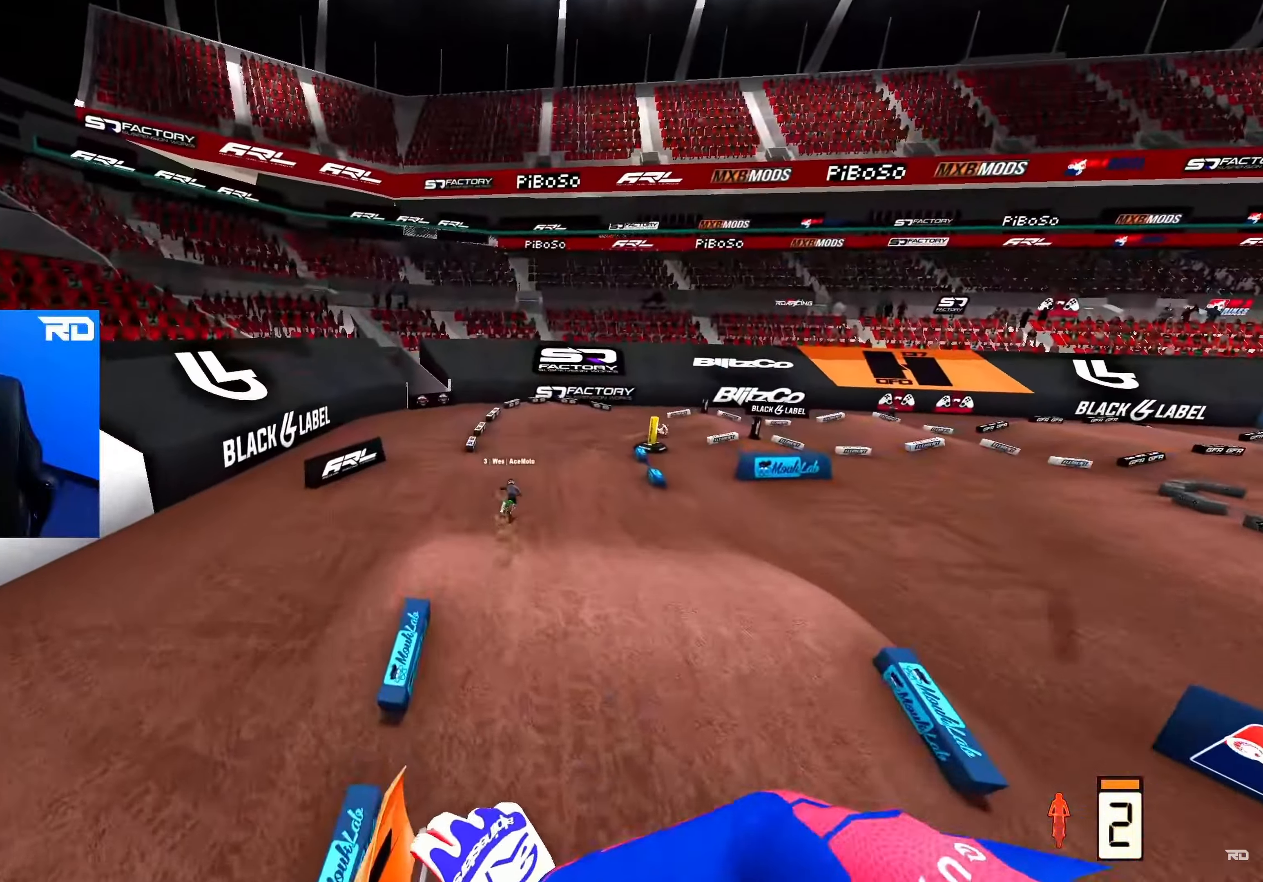
{"buttons": ["R2"], "left_stick": "up", "right_stick": "center", "events": [[133, "left_stick", "center"], [367, "left_stick", "up"], [367, "right_stick", "center"]]}
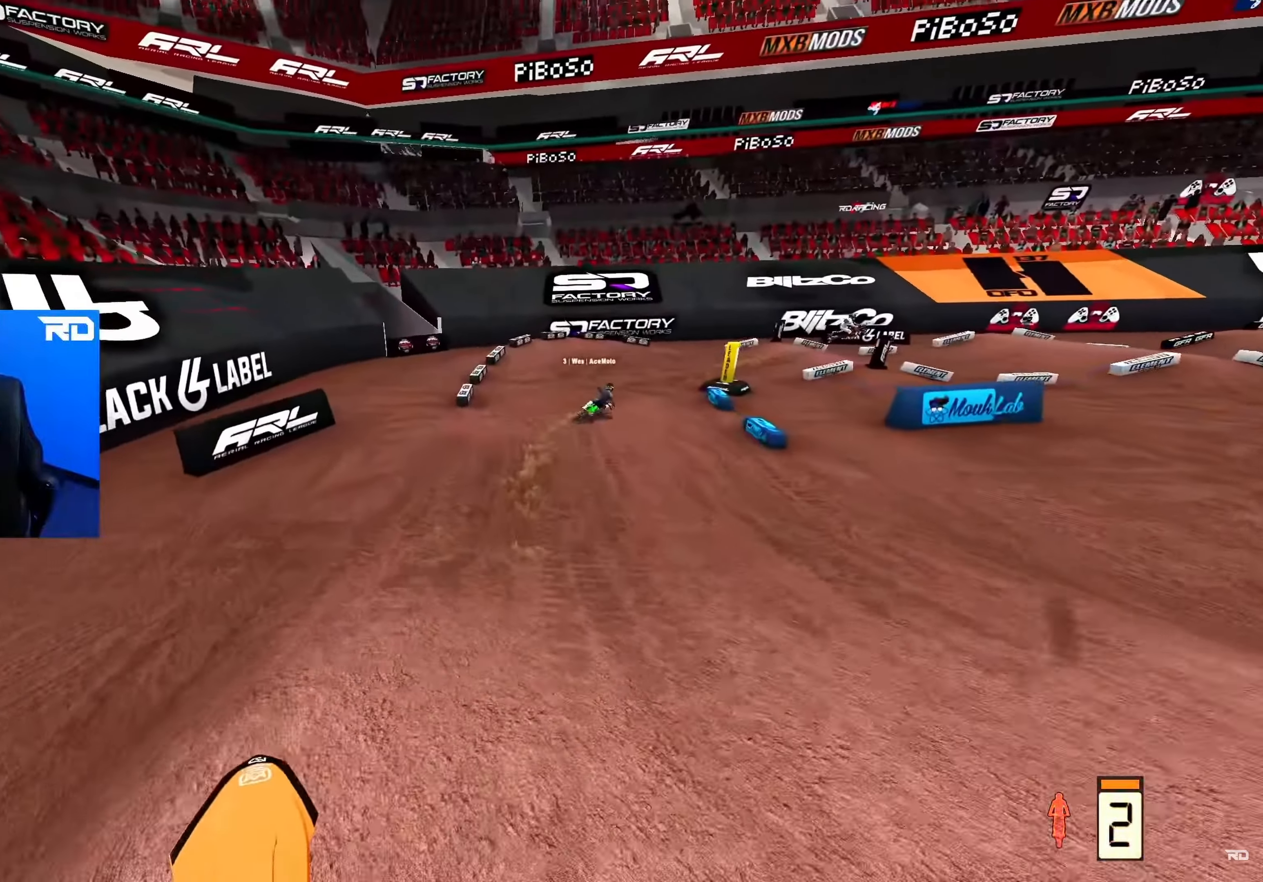
{"buttons": ["R2"], "left_stick": "up-right", "right_stick": "down-left", "events": [[250, "left_stick", "up-right"], [467, "right_stick", "down-left"]]}
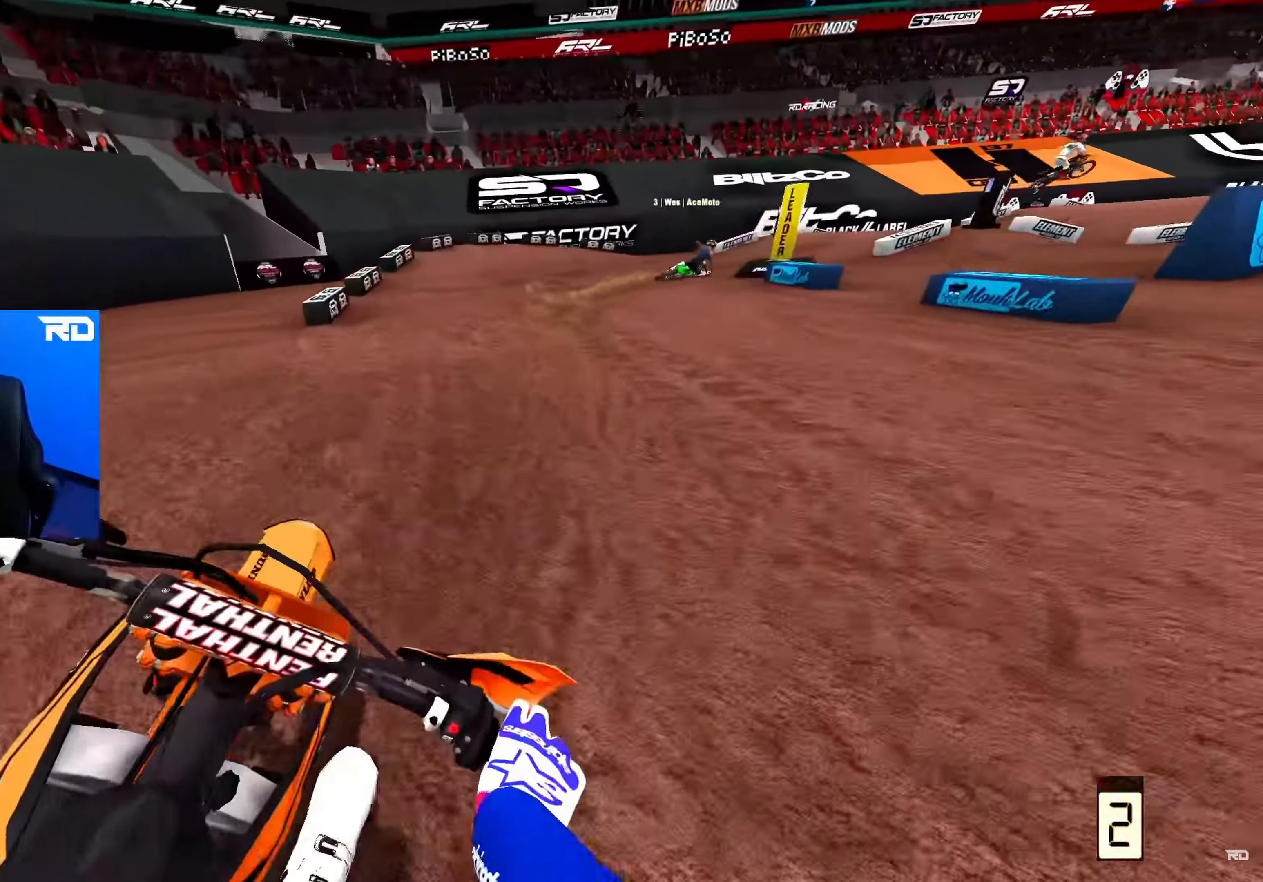
{"buttons": [], "left_stick": "up-right", "right_stick": "down-left", "events": [[117, "R2", "up"]]}
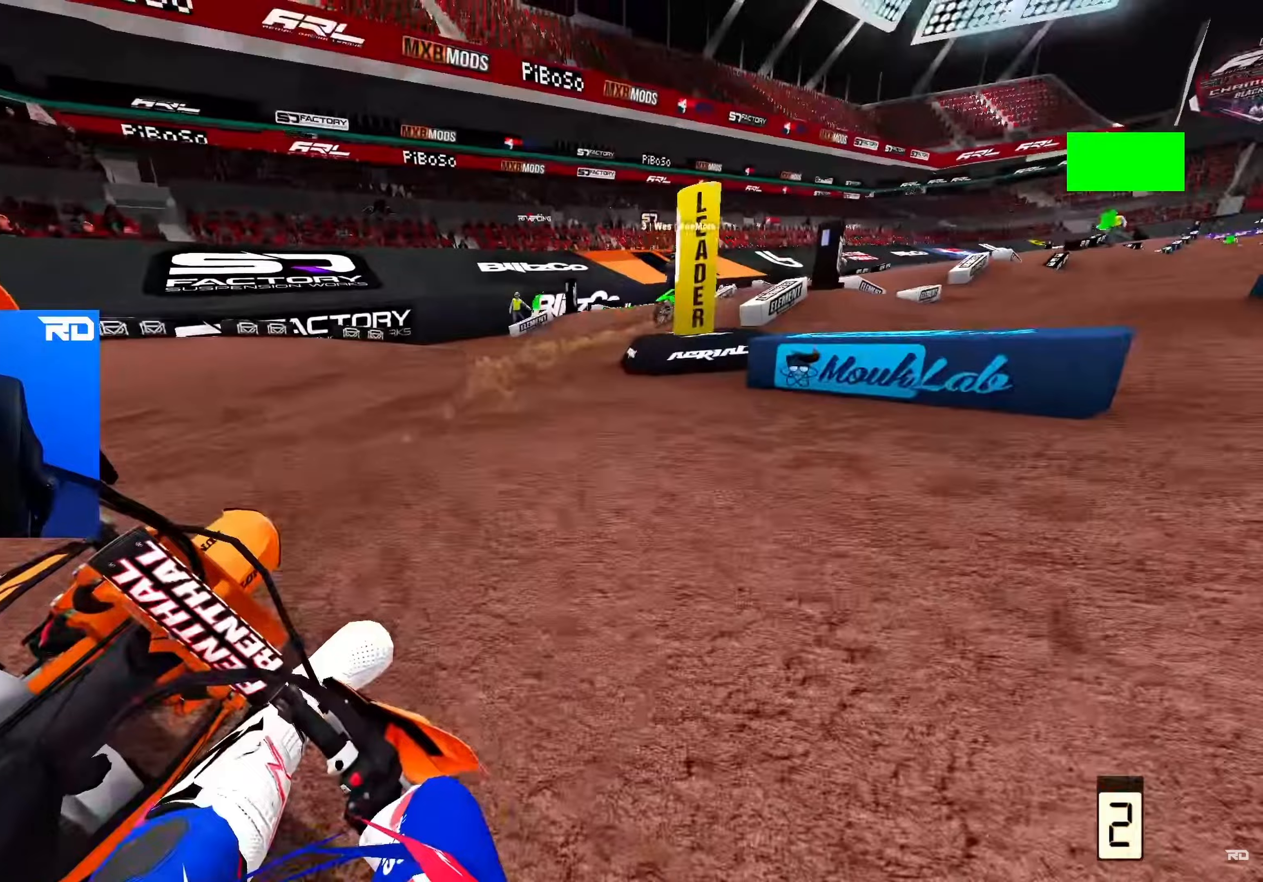
{"buttons": ["R2"], "left_stick": "up", "right_stick": "up", "events": [[17, "L2", "down"], [267, "L2", "up"], [367, "R2", "down"], [383, "right_stick", "center"], [433, "left_stick", "up"], [500, "right_stick", "up"]]}